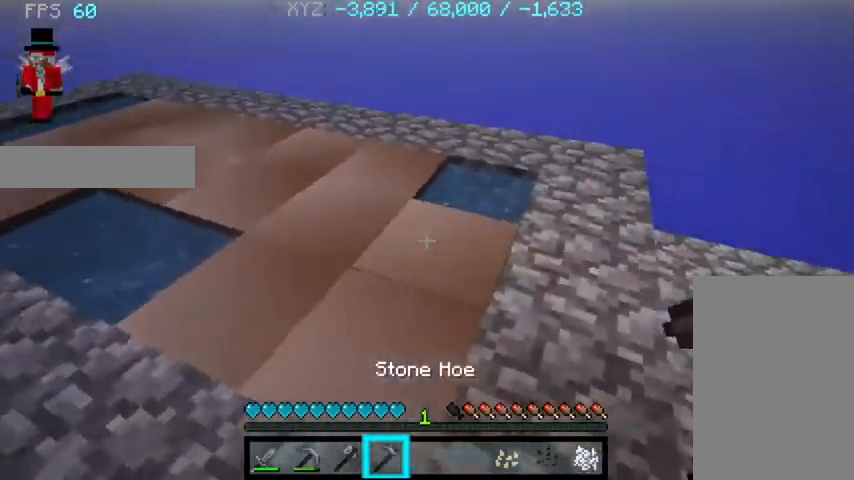
Gameplay with keyboard and mouse; each line is a JSON object with the keys and mouse buttons held at the frame after it. "events" lists presses ("down") and releases ("up") of "a", "d", "s", "sprint", "w", "mouse_left" and "mouse_right" between this image and that frame as [ms after this image, input, new state], when the widget could be followed in between. "mouse_left", "mouse_right" = the "left", "right" buttons of the "mouse" list. No other keys are recorded. Fast repeated clicks can show as one long hold. Mouse movement is not recorded. Key names are as the overlay labels them; some are game actions (e.g. jump) rather than physical keys.
{"keys": ["a", "w"], "mouse": [], "events": [[467, "w", "down"]]}
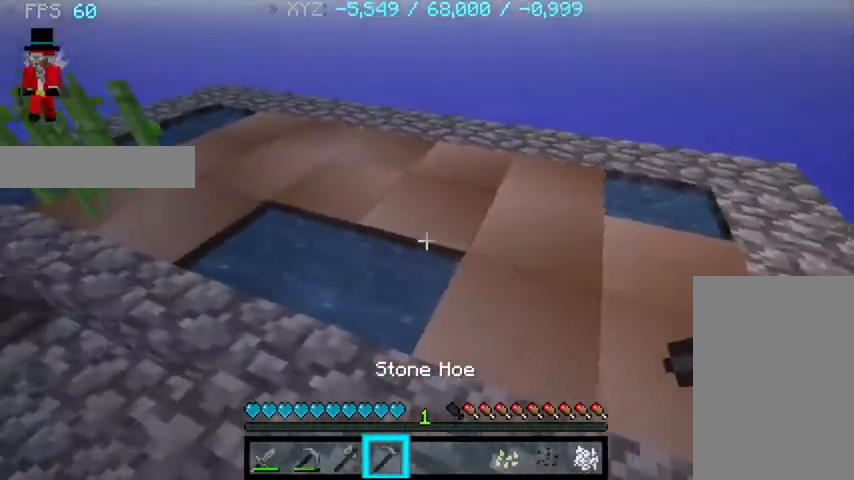
{"keys": [], "mouse": [], "events": [[367, "a", "up"], [367, "w", "up"]]}
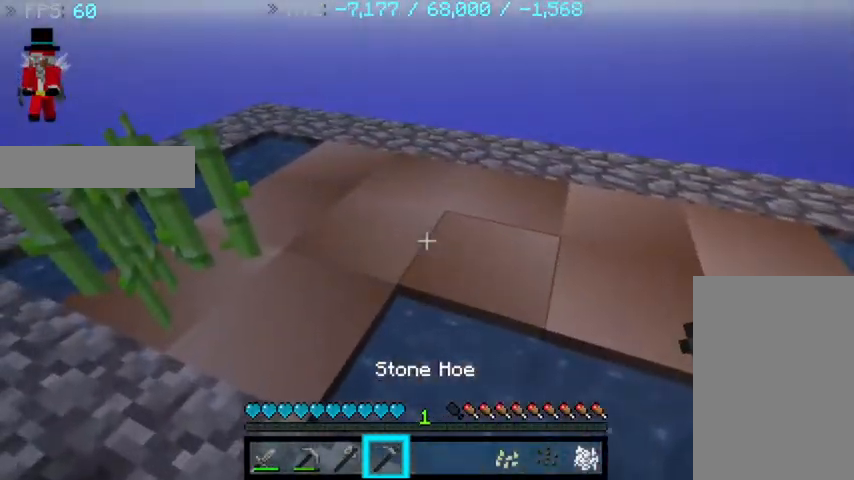
{"keys": [], "mouse": [], "events": []}
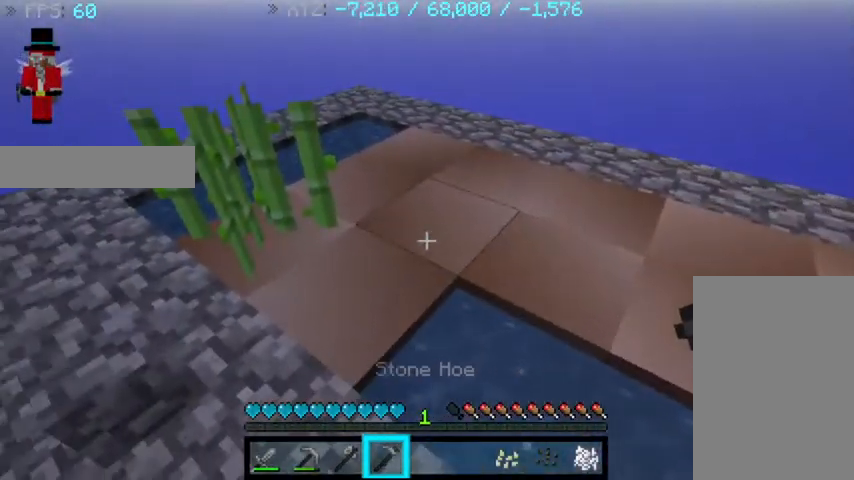
{"keys": [], "mouse": [], "events": []}
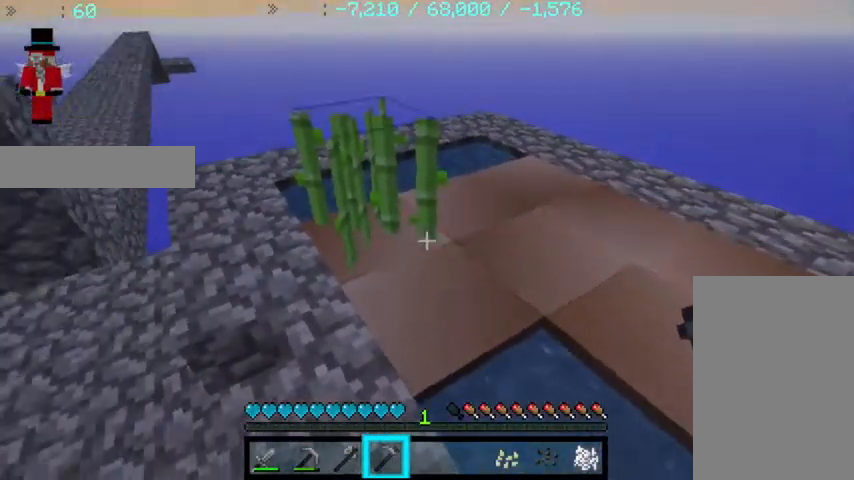
{"keys": [], "mouse": [], "events": [[67, "w", "down"], [433, "w", "up"]]}
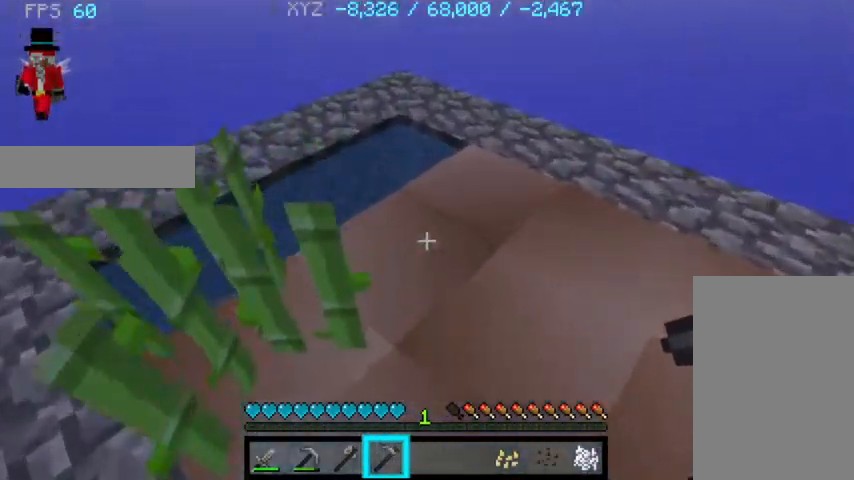
{"keys": [], "mouse": [], "events": [[167, "w", "down"], [333, "w", "up"]]}
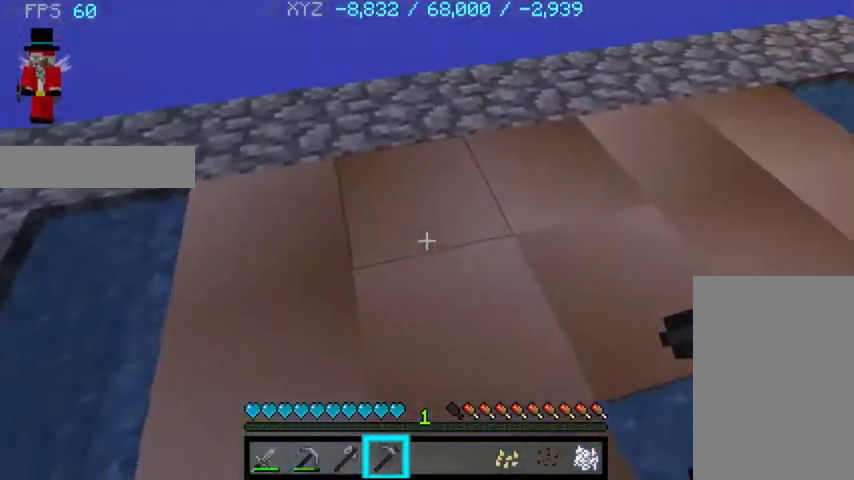
{"keys": [], "mouse": [], "events": [[133, "d", "down"], [233, "d", "up"]]}
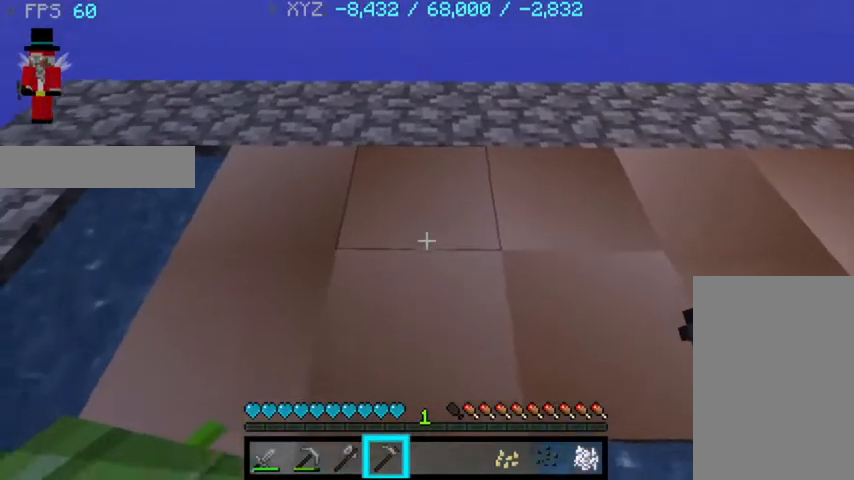
{"keys": [], "mouse": [], "events": []}
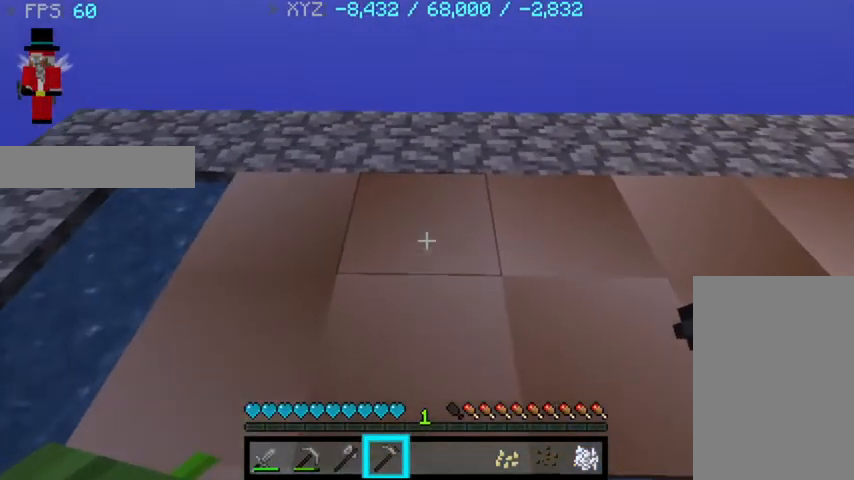
{"keys": [], "mouse": [], "events": []}
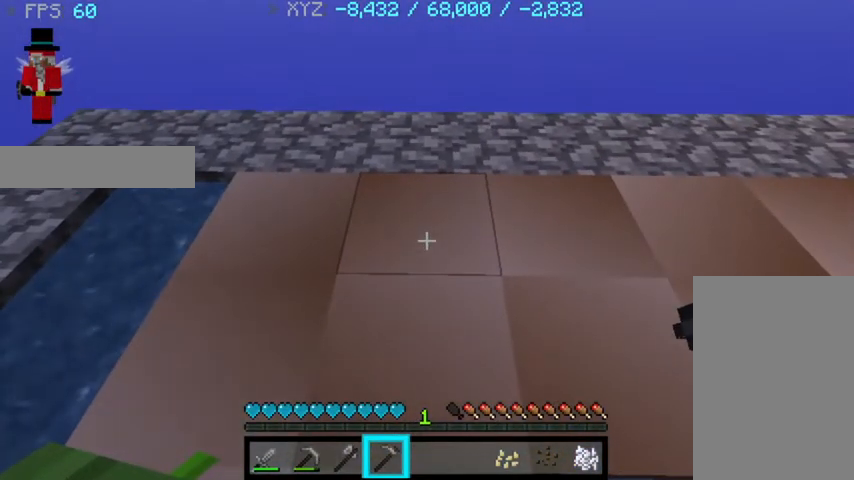
{"keys": [], "mouse": [], "events": [[333, "mouse_right", "down"], [433, "mouse_right", "up"]]}
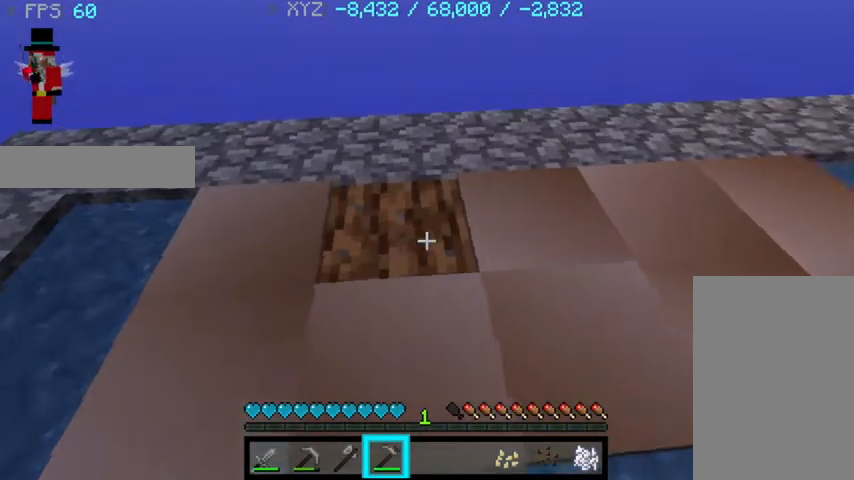
{"keys": [], "mouse": [], "events": [[133, "d", "down"], [200, "d", "up"], [333, "mouse_right", "down"], [367, "mouse_right", "up"]]}
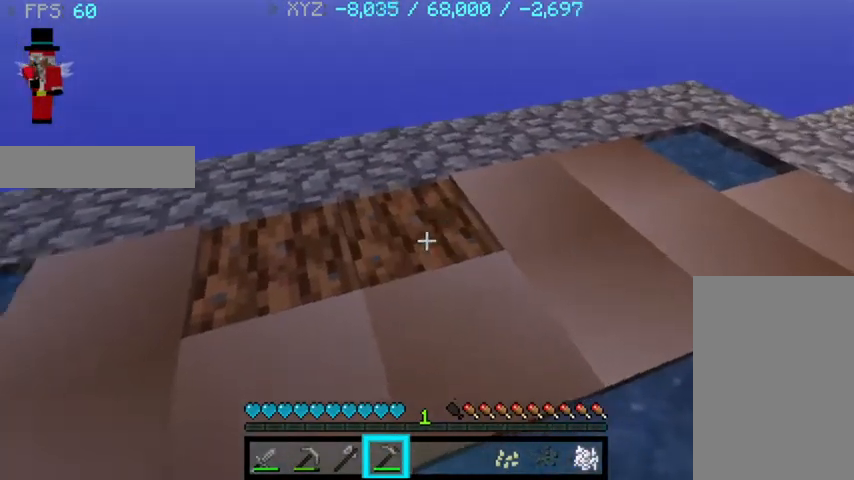
{"keys": [], "mouse": [], "events": [[133, "a", "down"], [267, "a", "up"]]}
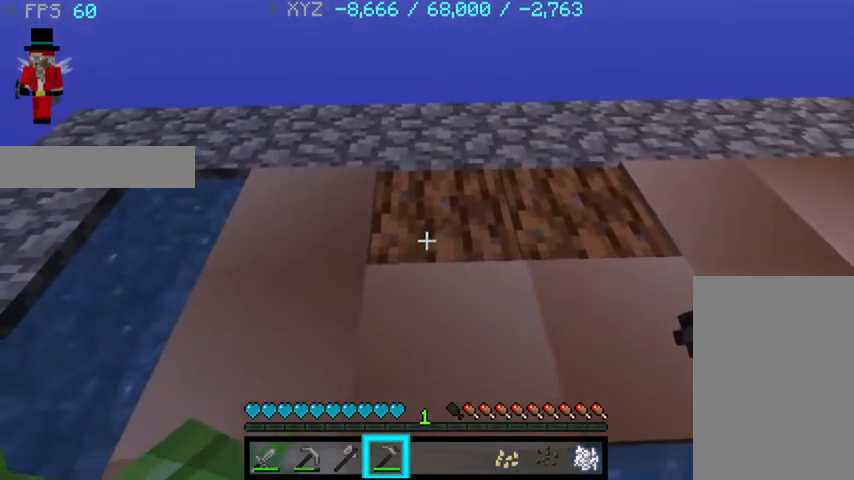
{"keys": [], "mouse": [], "events": []}
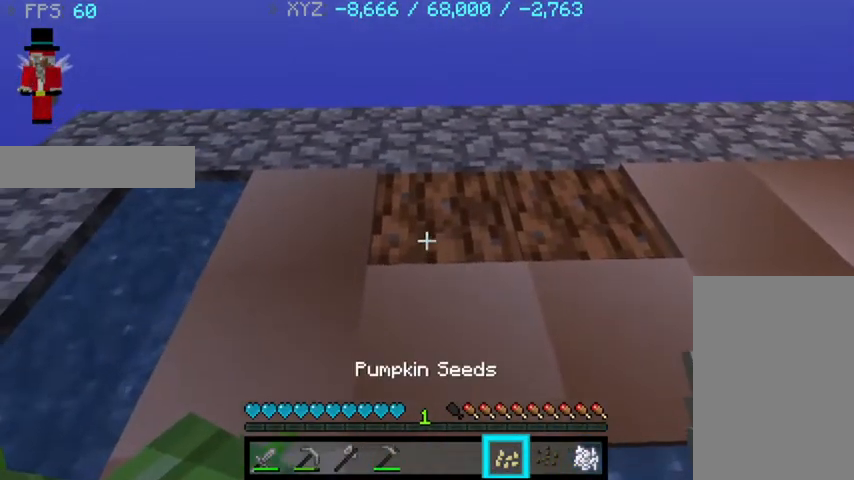
{"keys": [], "mouse": [], "events": []}
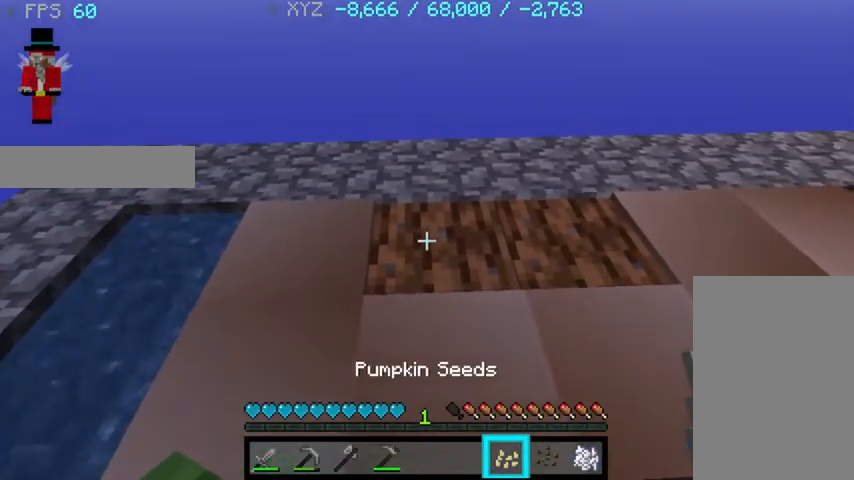
{"keys": [], "mouse": [], "events": [[67, "mouse_right", "down"], [167, "mouse_right", "up"], [267, "d", "down"], [433, "d", "up"]]}
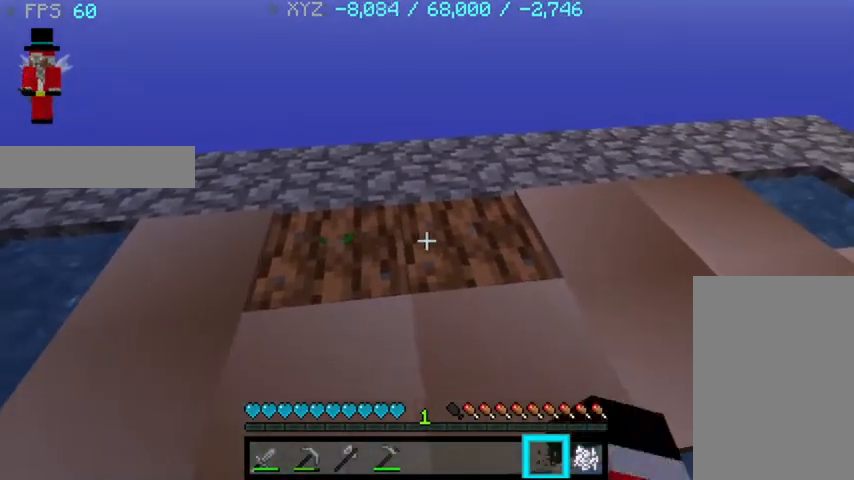
{"keys": [], "mouse": [], "events": []}
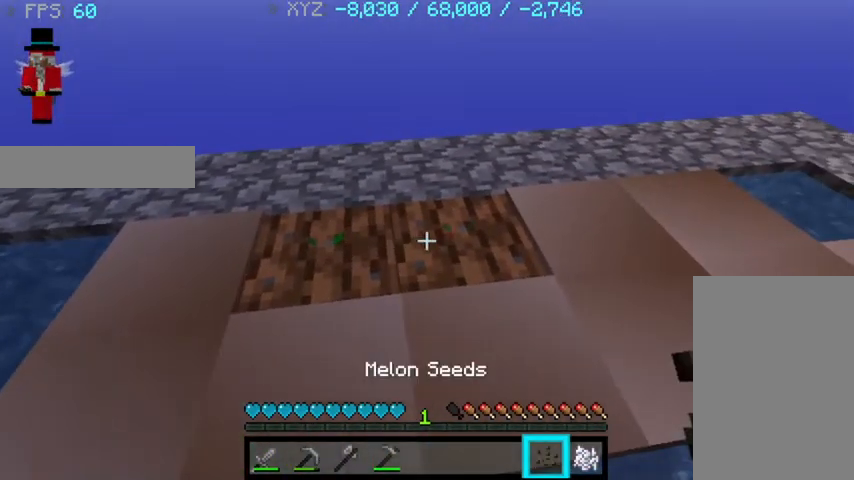
{"keys": ["s"], "mouse": [], "events": [[67, "mouse_right", "down"], [167, "mouse_right", "up"], [367, "s", "down"]]}
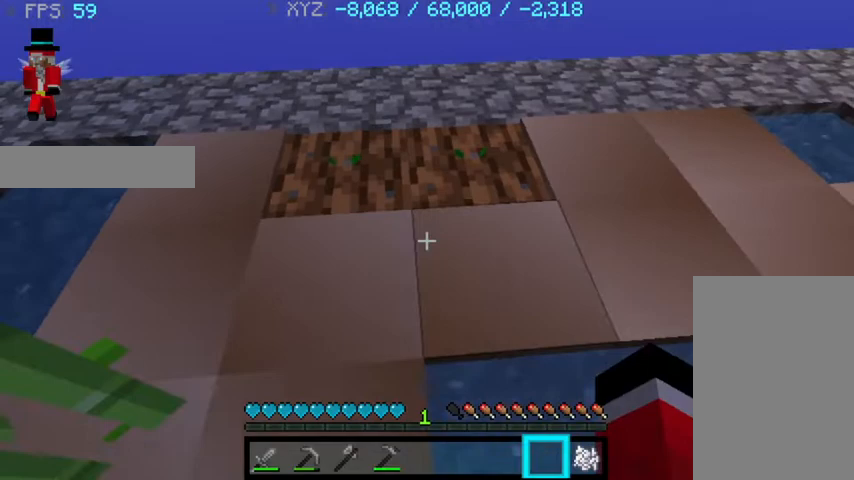
{"keys": [], "mouse": [], "events": [[100, "s", "up"]]}
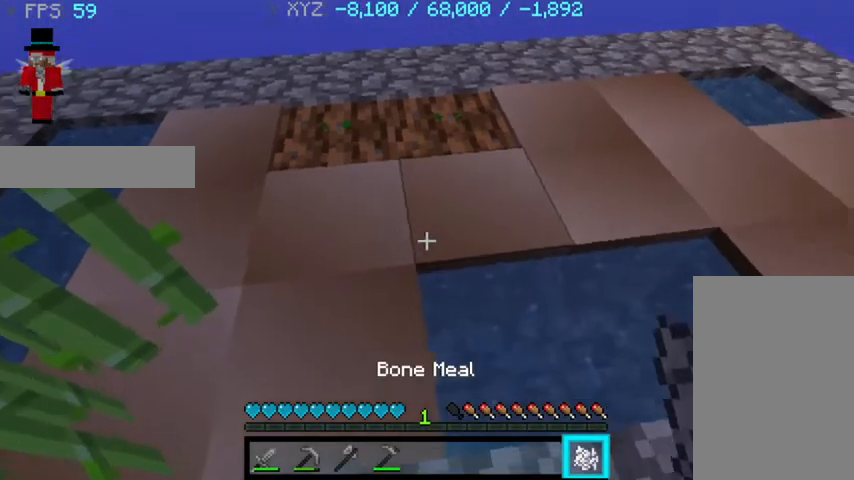
{"keys": ["d"], "mouse": [], "events": [[433, "d", "down"]]}
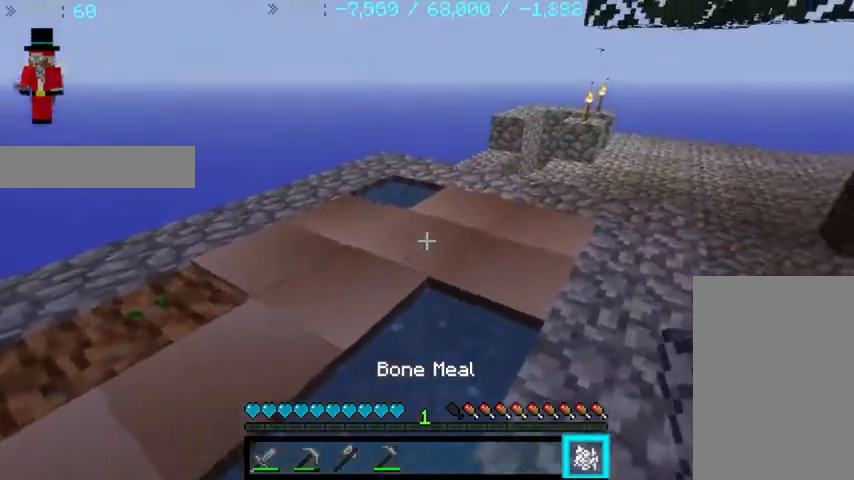
{"keys": [], "mouse": [], "events": [[167, "d", "up"]]}
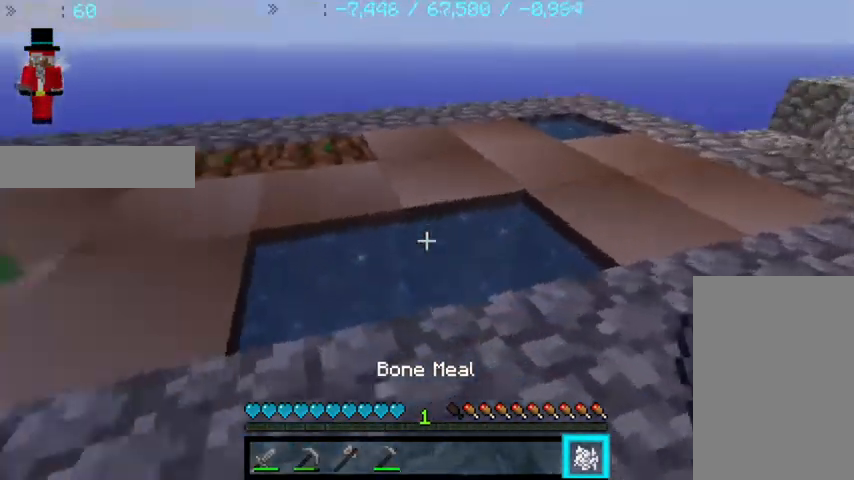
{"keys": ["w"], "mouse": [], "events": [[467, "w", "down"]]}
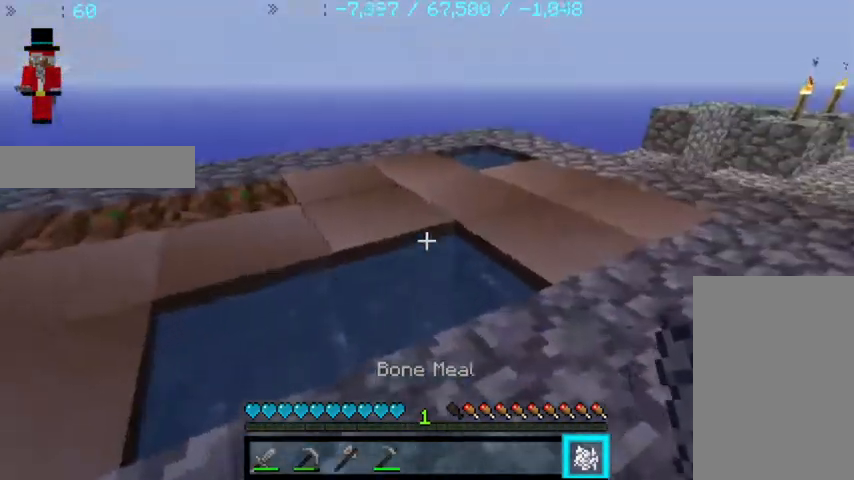
{"keys": [], "mouse": [], "events": [[267, "w", "up"]]}